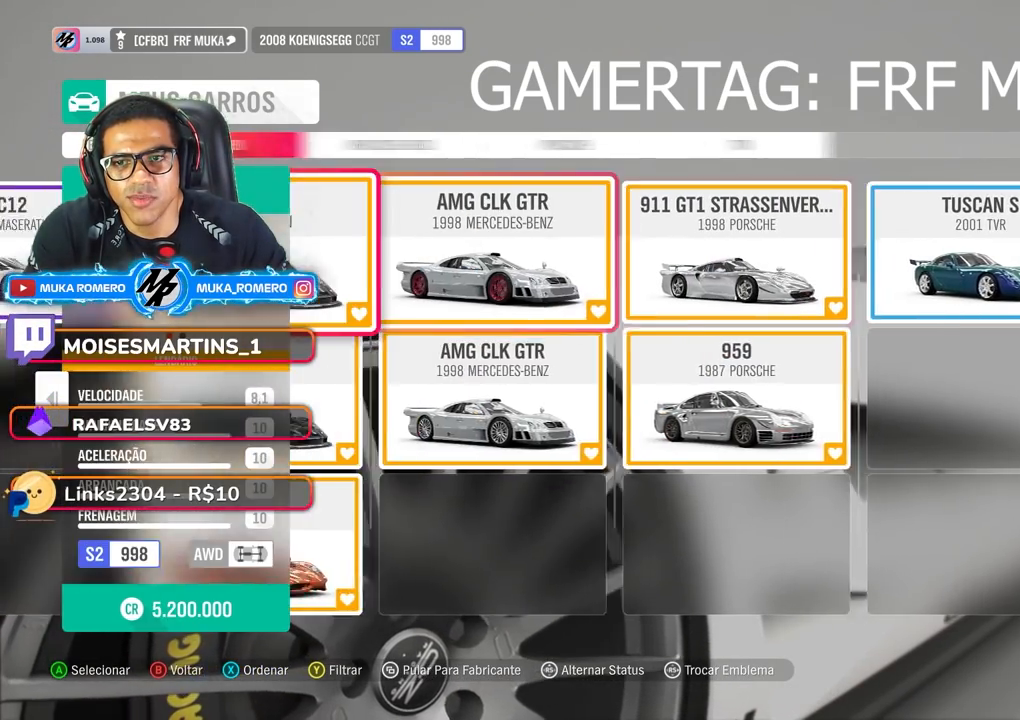
Gameplay with a controller (Xbox layout); each line is a JSON object with the inputs held at the frame after it. "events" lists button and stick changes between this image and that frame as [ms after this image, input, new state], when the widget could be followed in between. Not read: L3 R3.
{"buttons": ["DPAD_LEFT"], "left_stick": "center", "right_stick": "center", "events": [[67, "DPAD_LEFT", "up"], [183, "DPAD_LEFT", "down"], [333, "DPAD_LEFT", "up"], [433, "DPAD_LEFT", "down"]]}
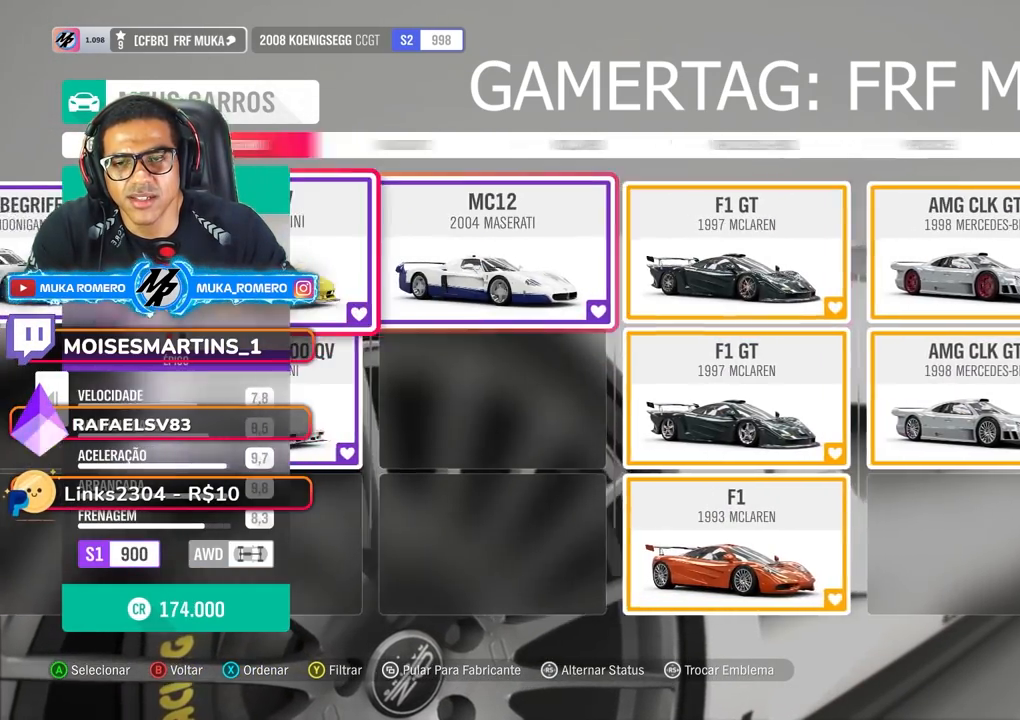
{"buttons": [], "left_stick": "center", "right_stick": "center", "events": [[33, "DPAD_LEFT", "up"], [133, "DPAD_LEFT", "down"], [233, "DPAD_LEFT", "up"], [317, "DPAD_LEFT", "down"], [433, "DPAD_LEFT", "up"]]}
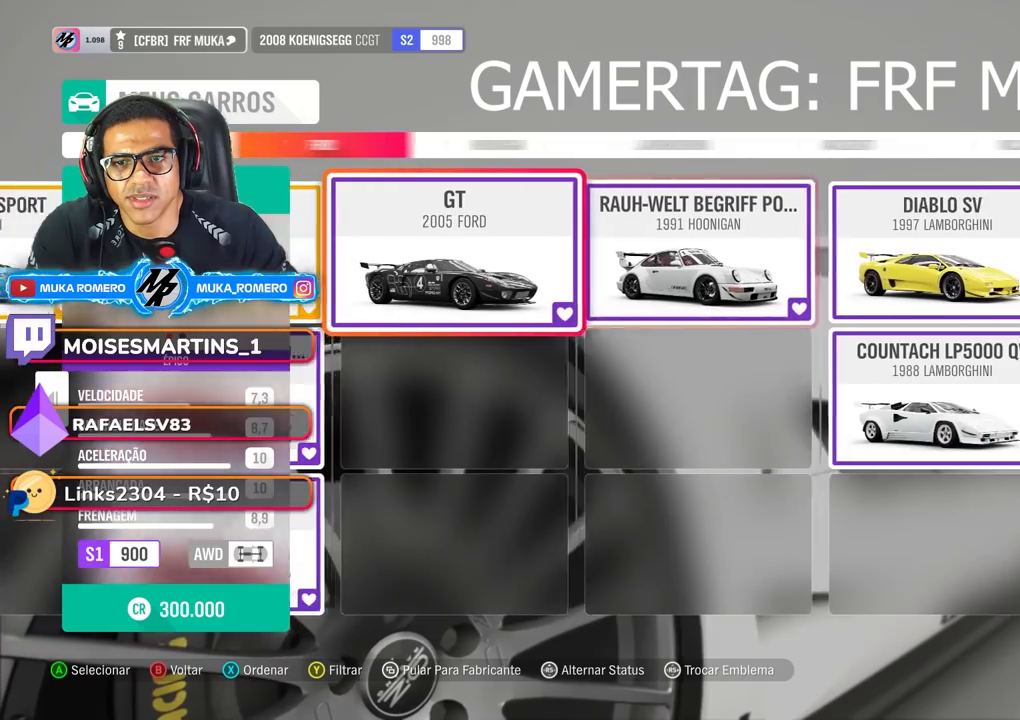
{"buttons": [], "left_stick": "center", "right_stick": "center", "events": [[17, "DPAD_LEFT", "down"], [133, "DPAD_LEFT", "up"], [283, "DPAD_LEFT", "down"], [400, "DPAD_LEFT", "up"]]}
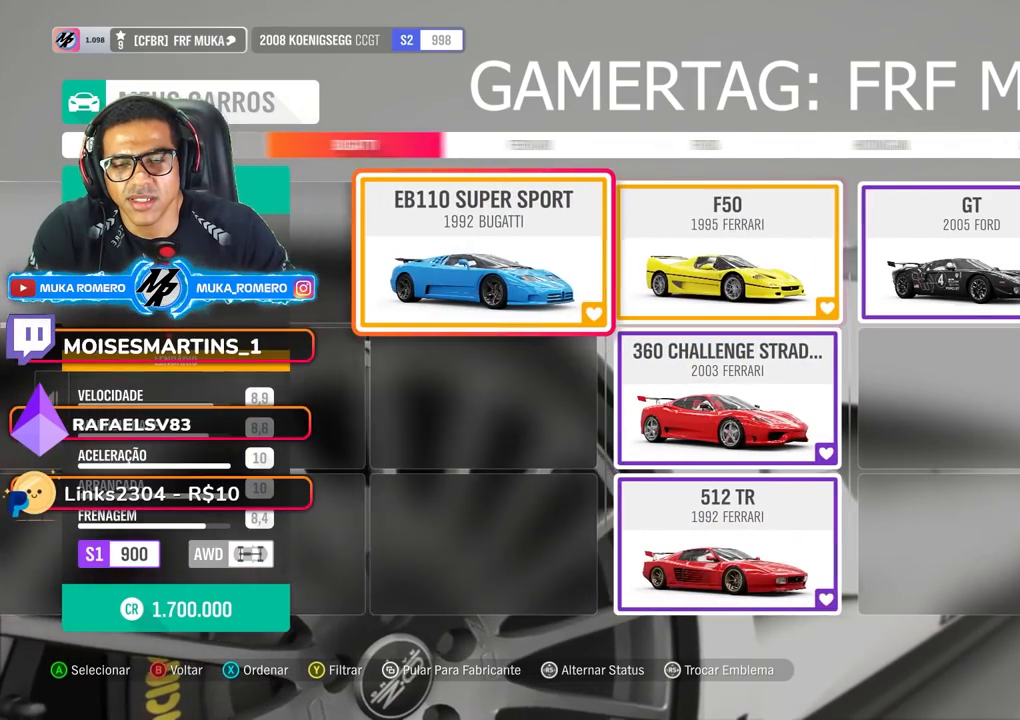
{"buttons": [], "left_stick": "center", "right_stick": "center", "events": []}
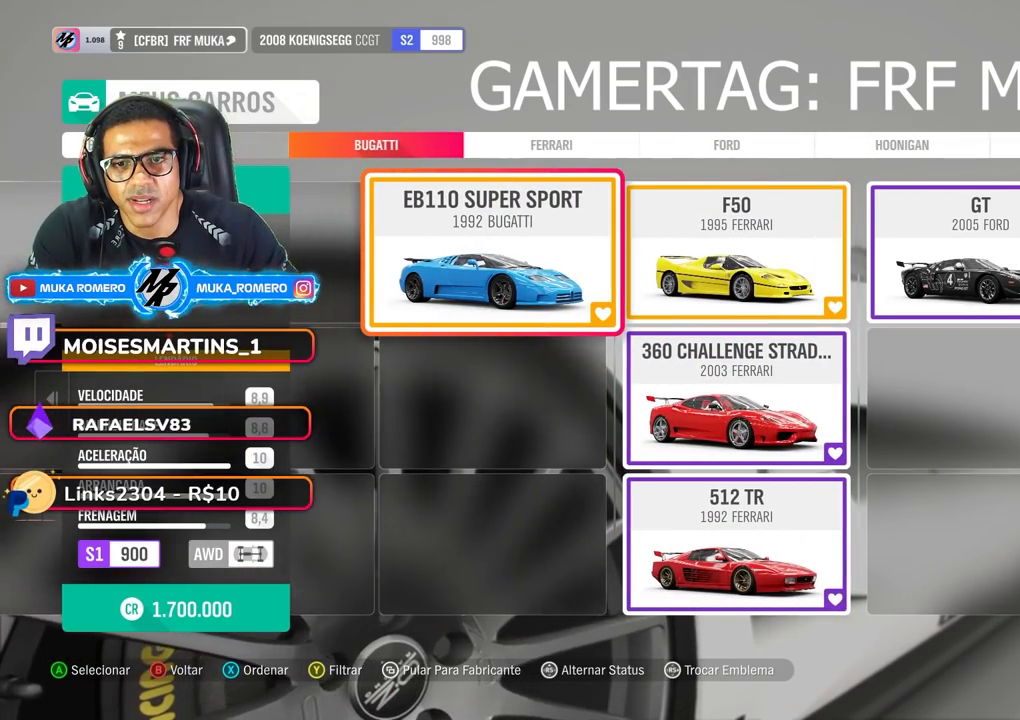
{"buttons": [], "left_stick": "center", "right_stick": "center", "events": []}
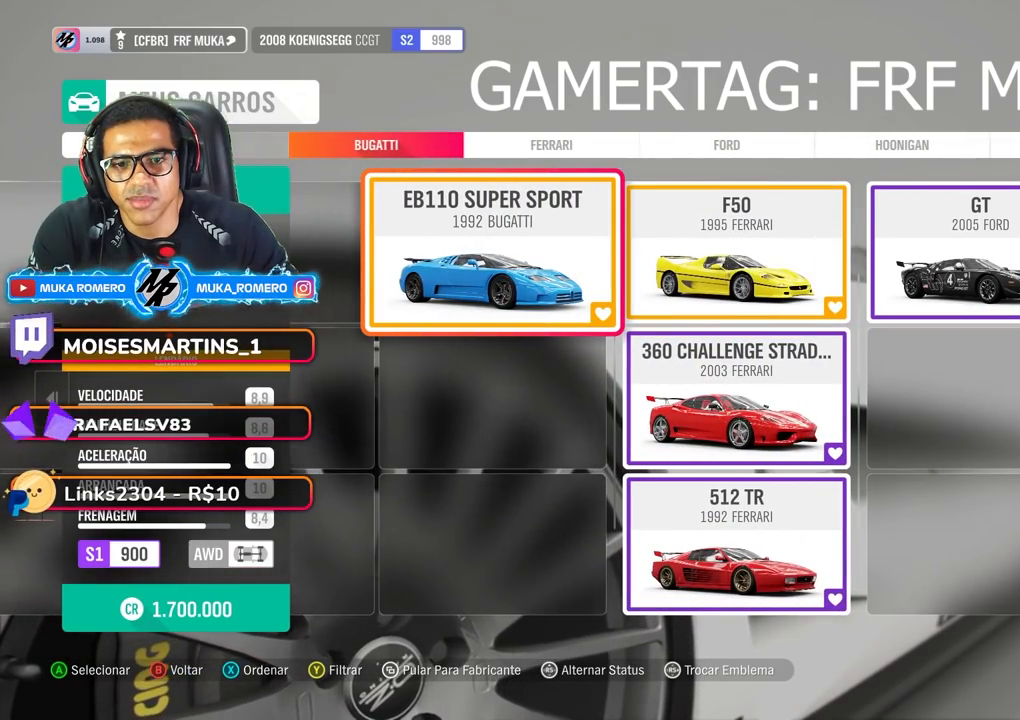
{"buttons": [], "left_stick": "center", "right_stick": "center", "events": [[367, "DPAD_RIGHT", "down"], [450, "DPAD_RIGHT", "up"]]}
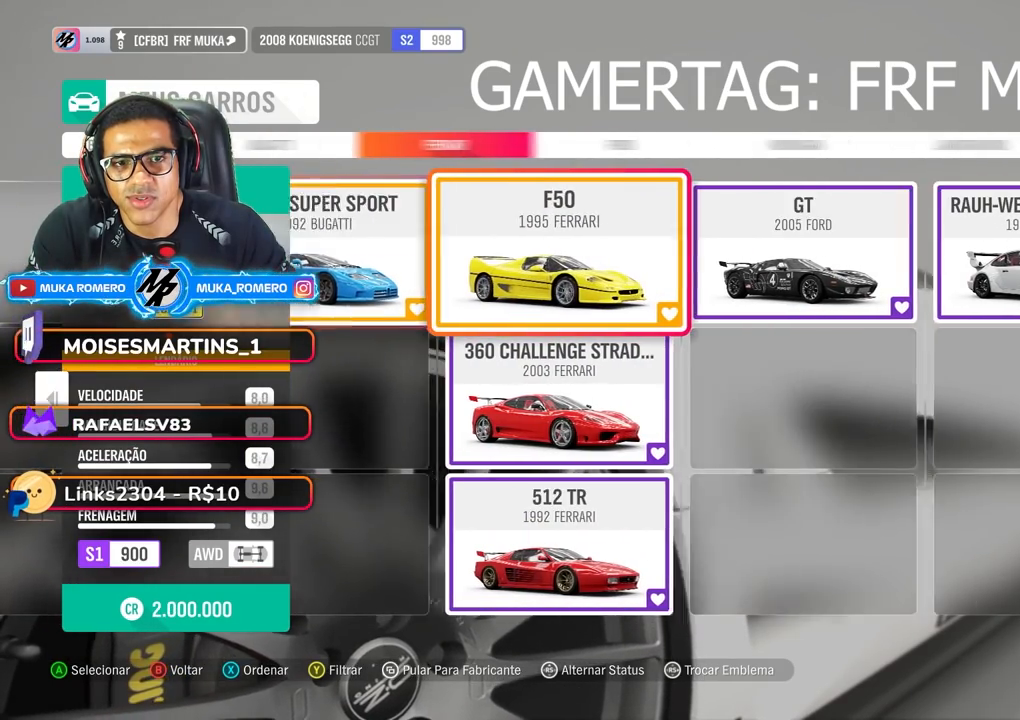
{"buttons": [], "left_stick": "center", "right_stick": "center", "events": [[83, "DPAD_RIGHT", "down"], [200, "DPAD_RIGHT", "up"]]}
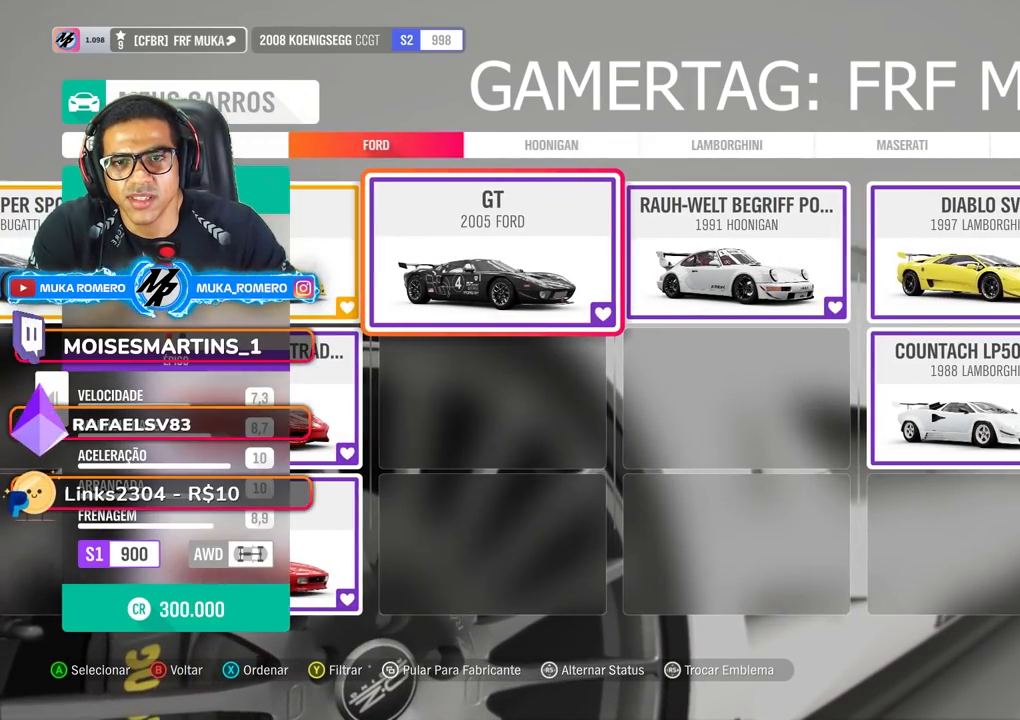
{"buttons": [], "left_stick": "center", "right_stick": "center", "events": []}
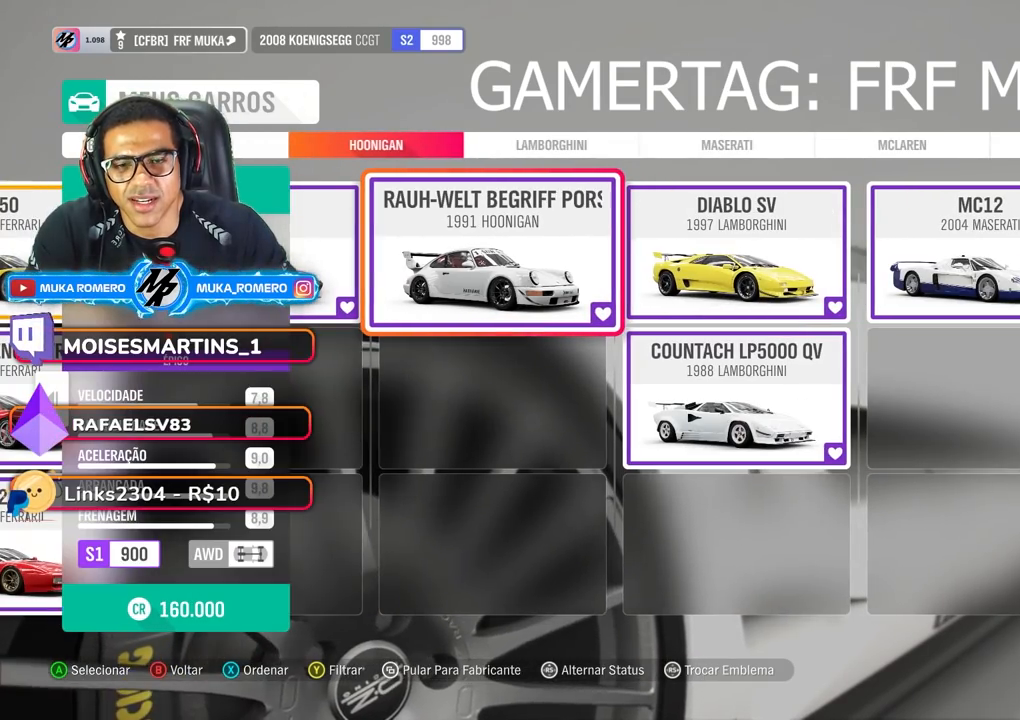
{"buttons": [], "left_stick": "center", "right_stick": "center", "events": []}
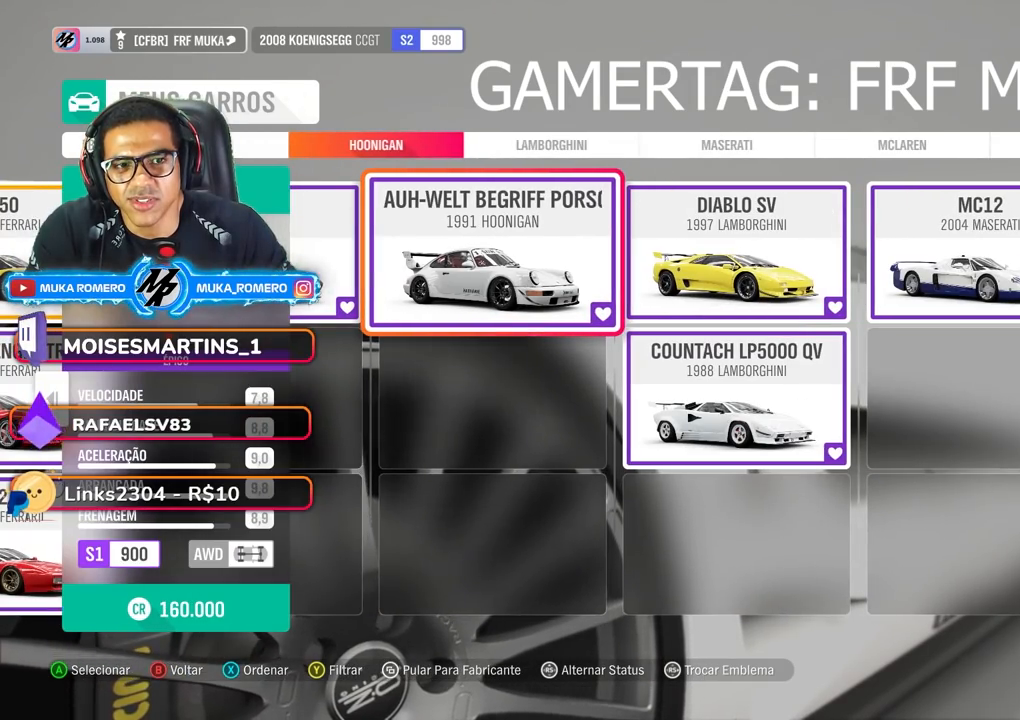
{"buttons": [], "left_stick": "center", "right_stick": "center", "events": [[133, "DPAD_RIGHT", "down"], [267, "DPAD_RIGHT", "up"]]}
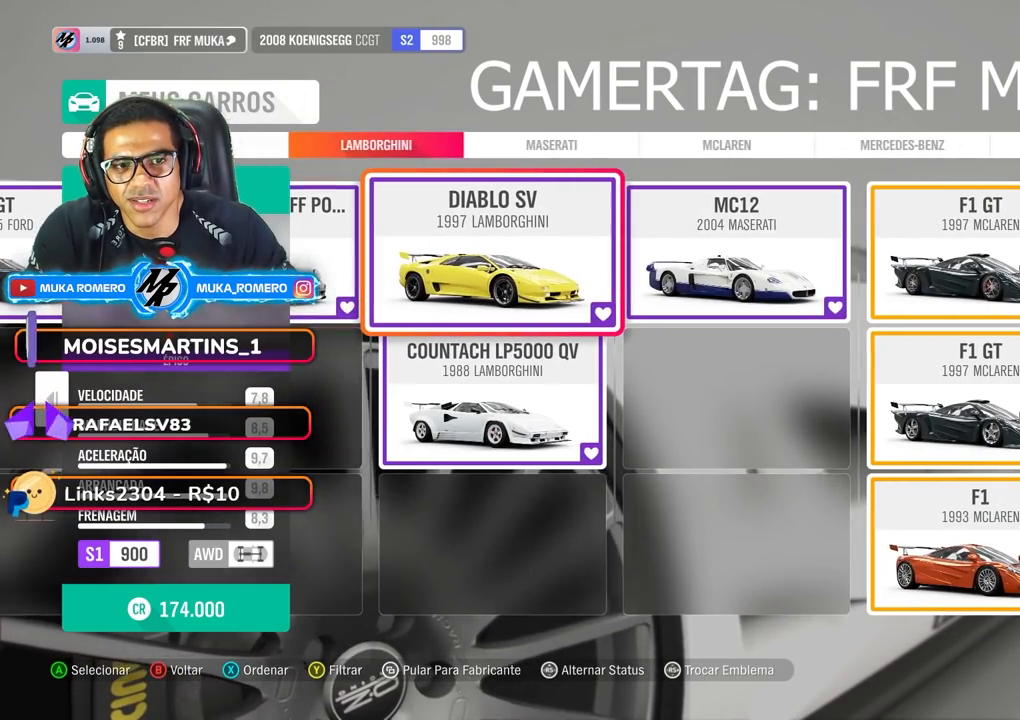
{"buttons": ["DPAD_RIGHT"], "left_stick": "center", "right_stick": "center", "events": [[383, "DPAD_RIGHT", "down"]]}
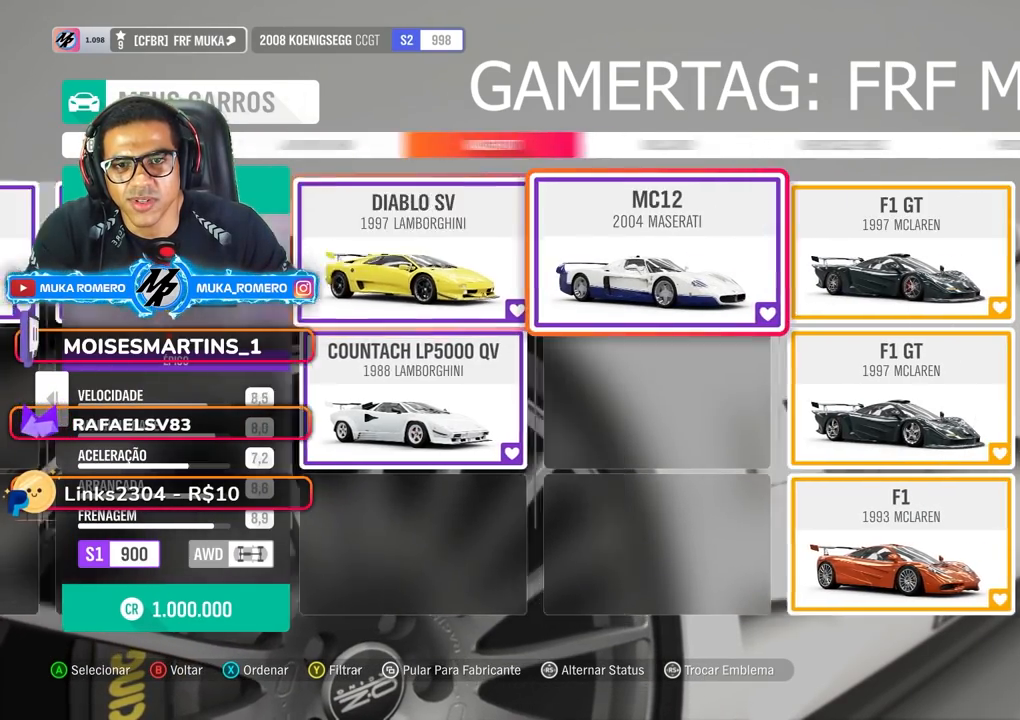
{"buttons": ["DPAD_LEFT"], "left_stick": "center", "right_stick": "center", "events": [[17, "DPAD_RIGHT", "up"], [467, "DPAD_LEFT", "down"]]}
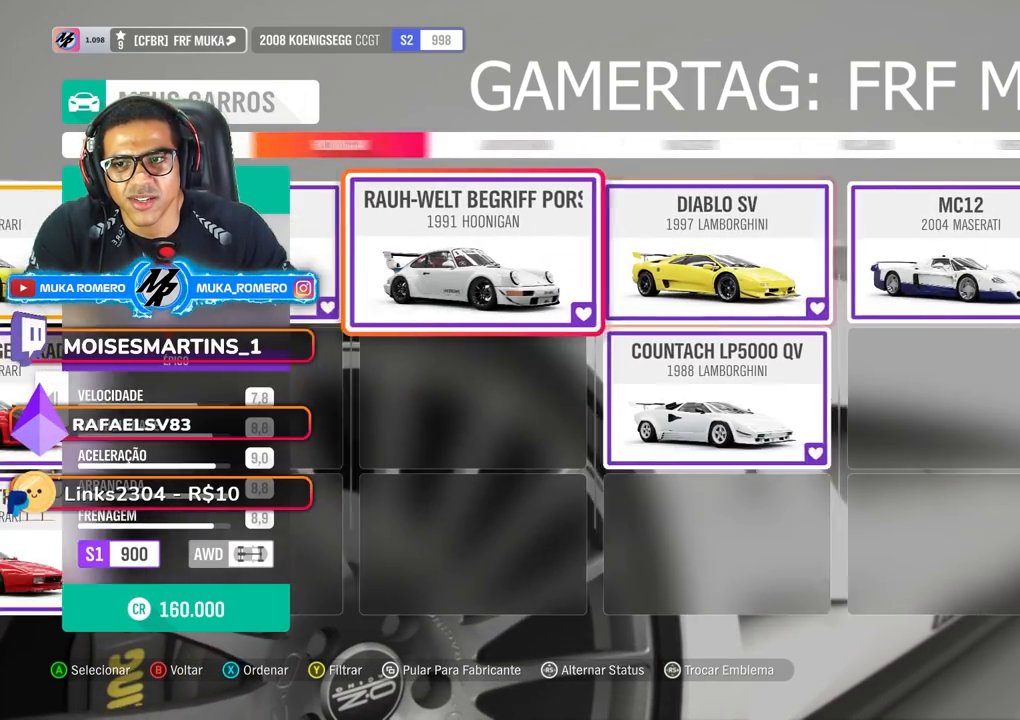
{"buttons": [], "left_stick": "center", "right_stick": "center", "events": [[83, "DPAD_LEFT", "up"]]}
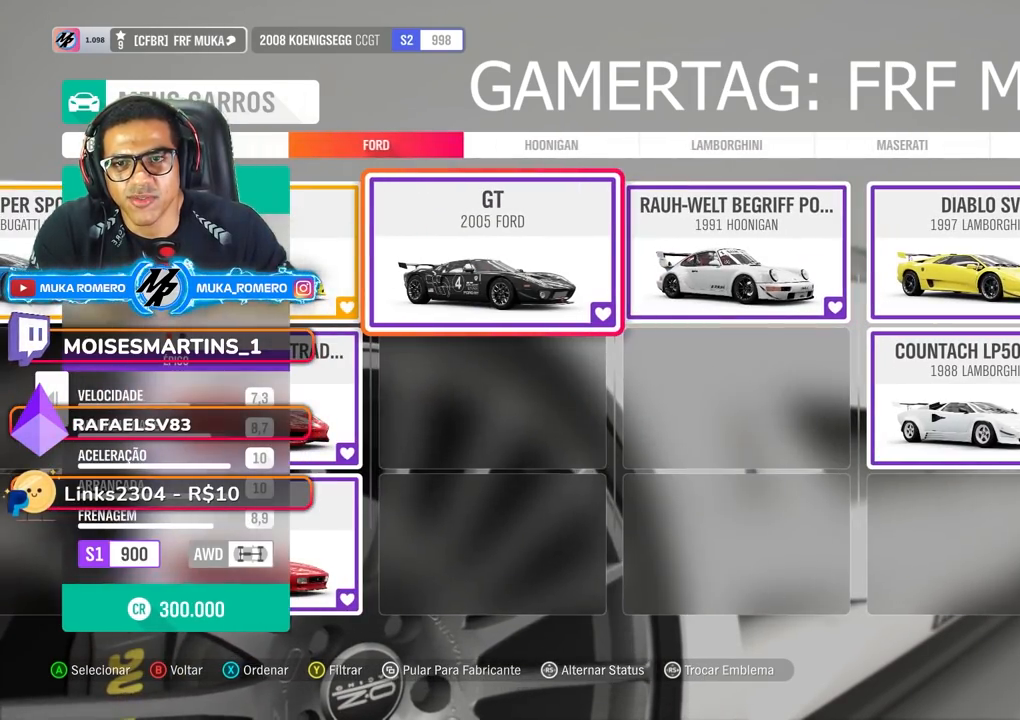
{"buttons": ["A"], "left_stick": "center", "right_stick": "center", "events": [[50, "A", "down"], [167, "A", "up"], [300, "A", "down"], [367, "A", "up"], [483, "A", "down"]]}
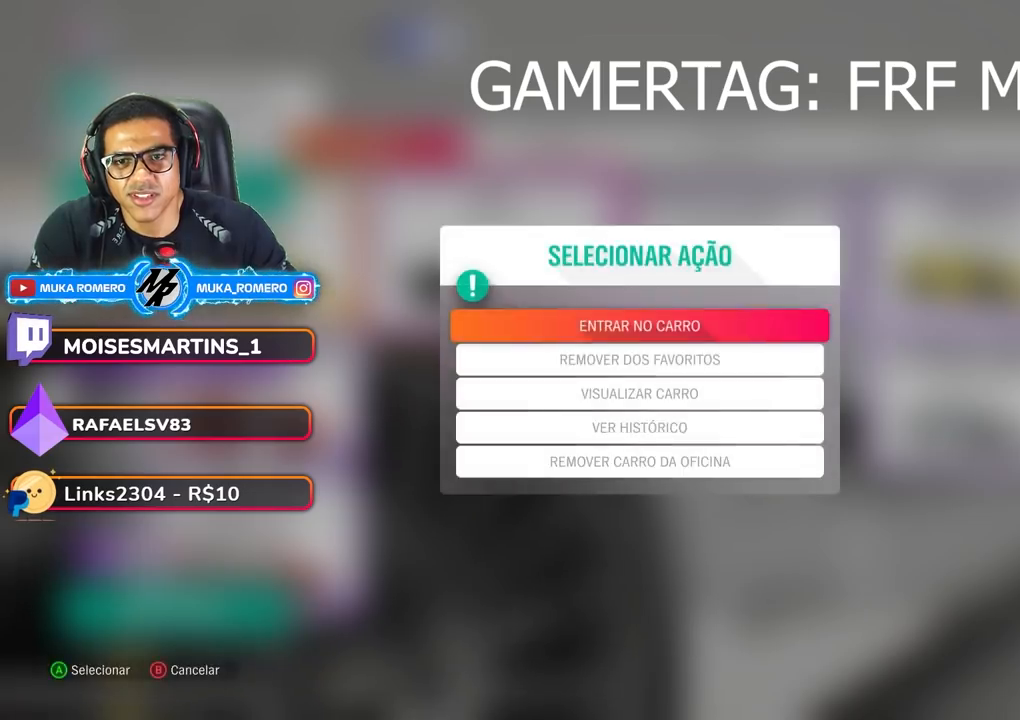
{"buttons": [], "left_stick": "center", "right_stick": "center", "events": [[67, "A", "up"], [150, "A", "down"], [233, "A", "up"], [317, "A", "down"], [400, "A", "up"]]}
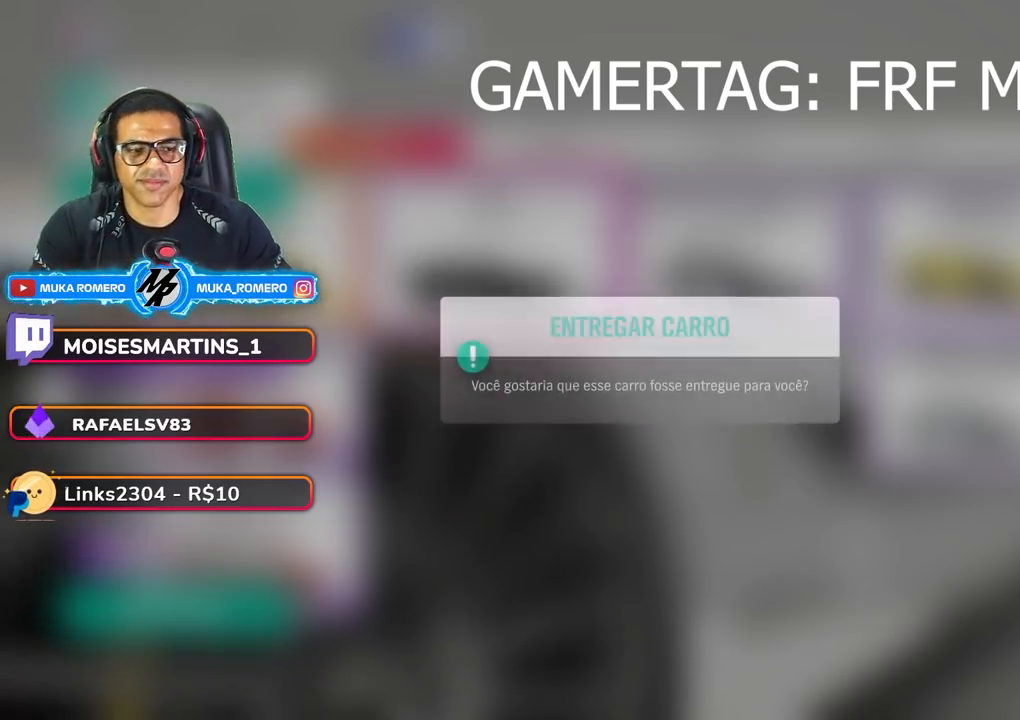
{"buttons": [], "left_stick": "center", "right_stick": "center", "events": [[33, "A", "down"], [167, "A", "up"], [250, "A", "down"], [333, "A", "up"]]}
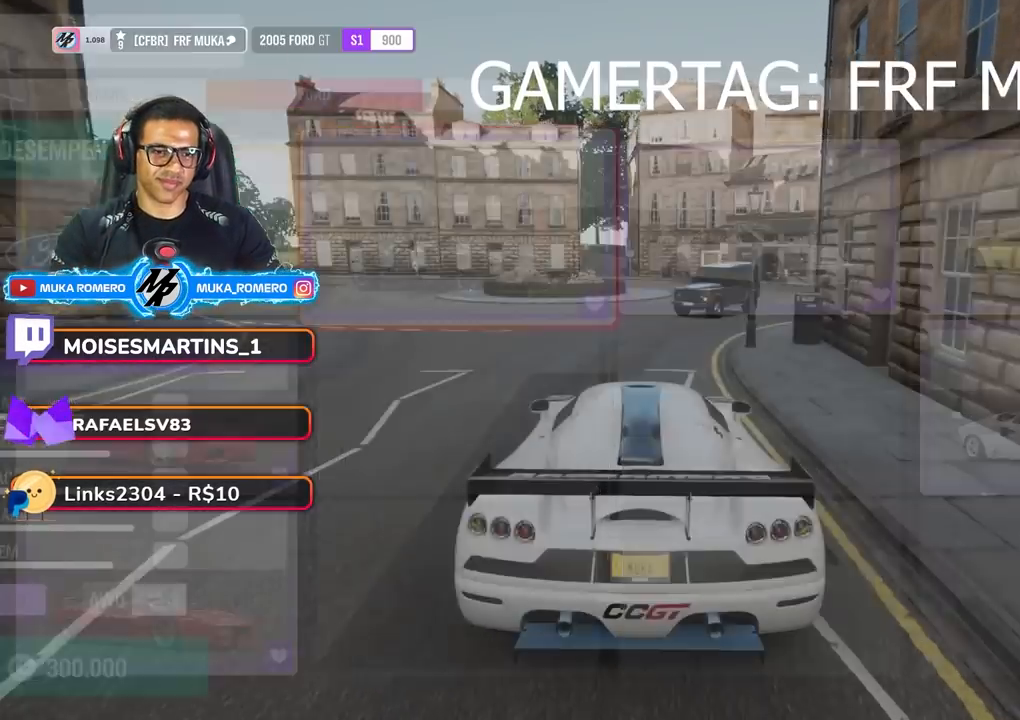
{"buttons": [], "left_stick": "center", "right_stick": "up-left", "events": [[33, "right_stick", "up"], [433, "right_stick", "up-left"]]}
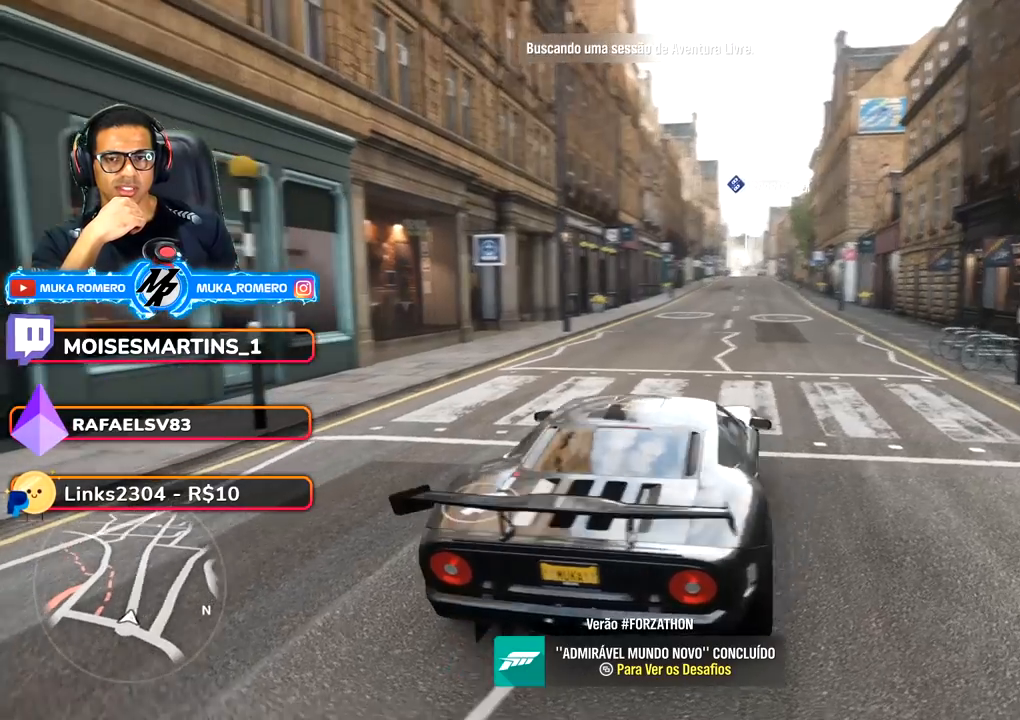
{"buttons": [], "left_stick": "center", "right_stick": "up-left", "events": []}
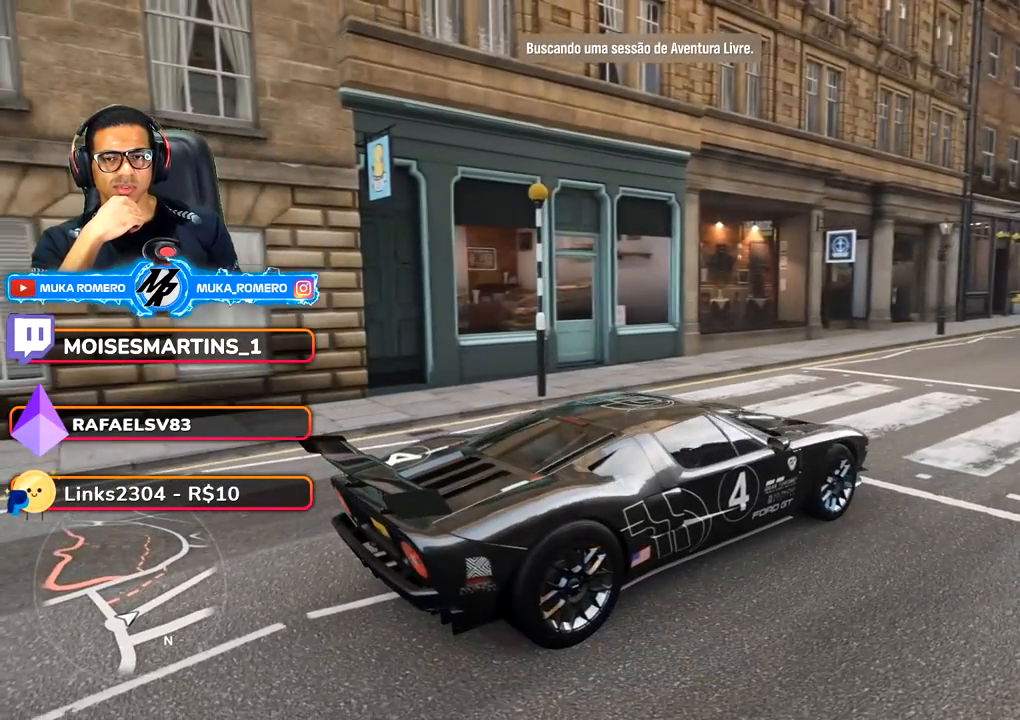
{"buttons": [], "left_stick": "center", "right_stick": "center", "events": [[233, "right_stick", "center"]]}
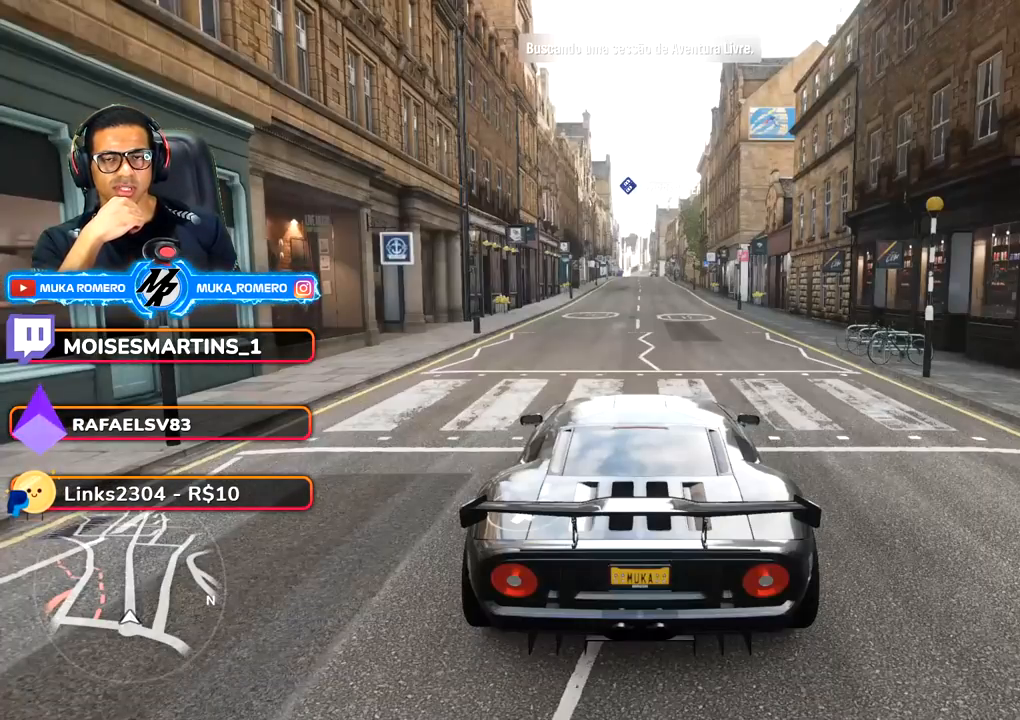
{"buttons": [], "left_stick": "center", "right_stick": "center", "events": [[283, "START", "down"], [417, "START", "up"]]}